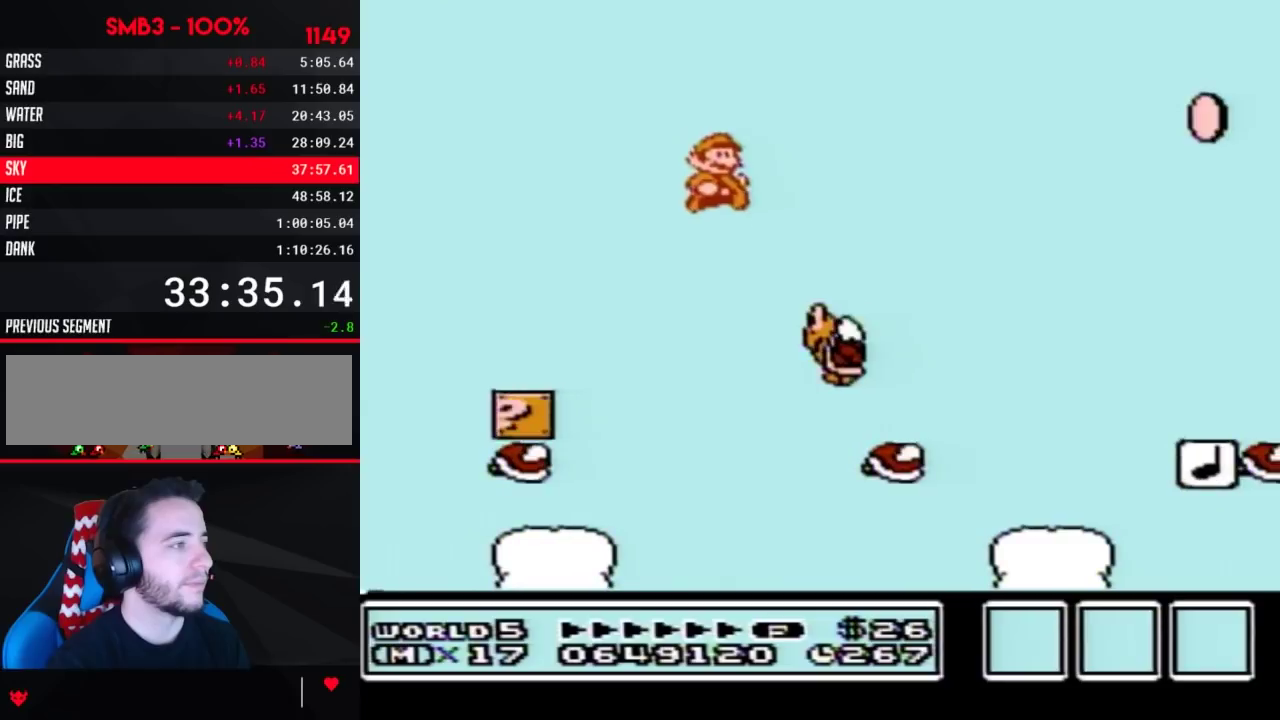
Gameplay with a controller (Nintendo layout); each line is a JSON object with the inputs held at the frame after it. "events" lists button and stick changes between this image and that frame as [ms after this image, input, new state], when the widget could be followed in between. Not read: L3 R3.
{"buttons": ["A", "B"], "events": [[67, "DPAD_RIGHT", "up"], [133, "DPAD_LEFT", "down"], [200, "A", "down"], [200, "DPAD_LEFT", "up"]]}
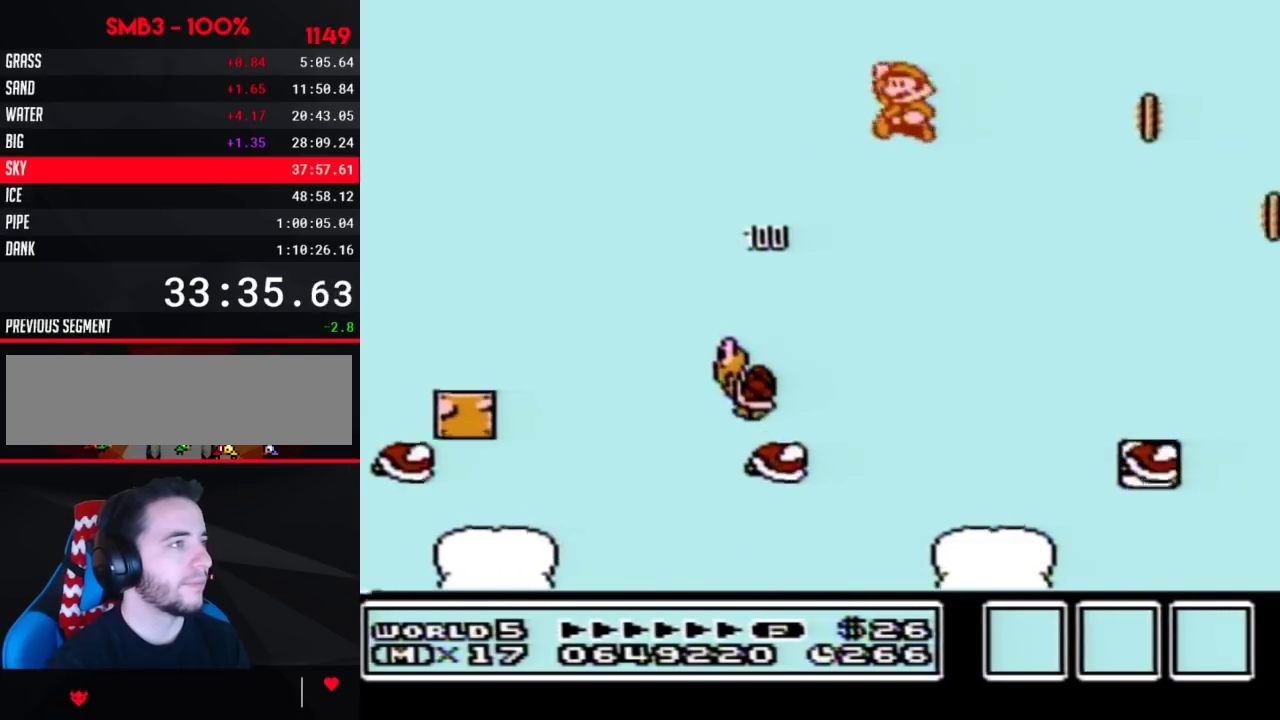
{"buttons": ["B", "DPAD_LEFT"], "events": [[100, "A", "up"], [450, "DPAD_LEFT", "down"]]}
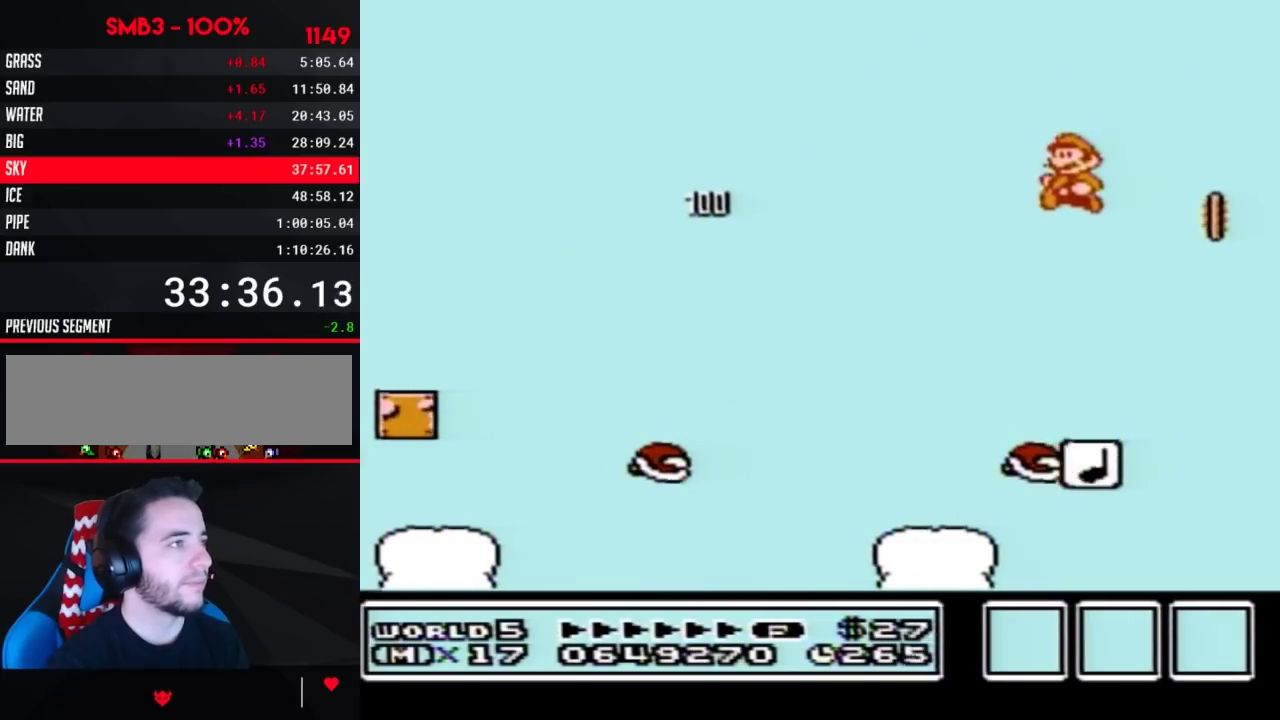
{"buttons": ["B", "DPAD_LEFT"], "events": [[283, "DPAD_LEFT", "up"], [317, "DPAD_RIGHT", "down"], [450, "DPAD_LEFT", "down"], [450, "DPAD_RIGHT", "up"]]}
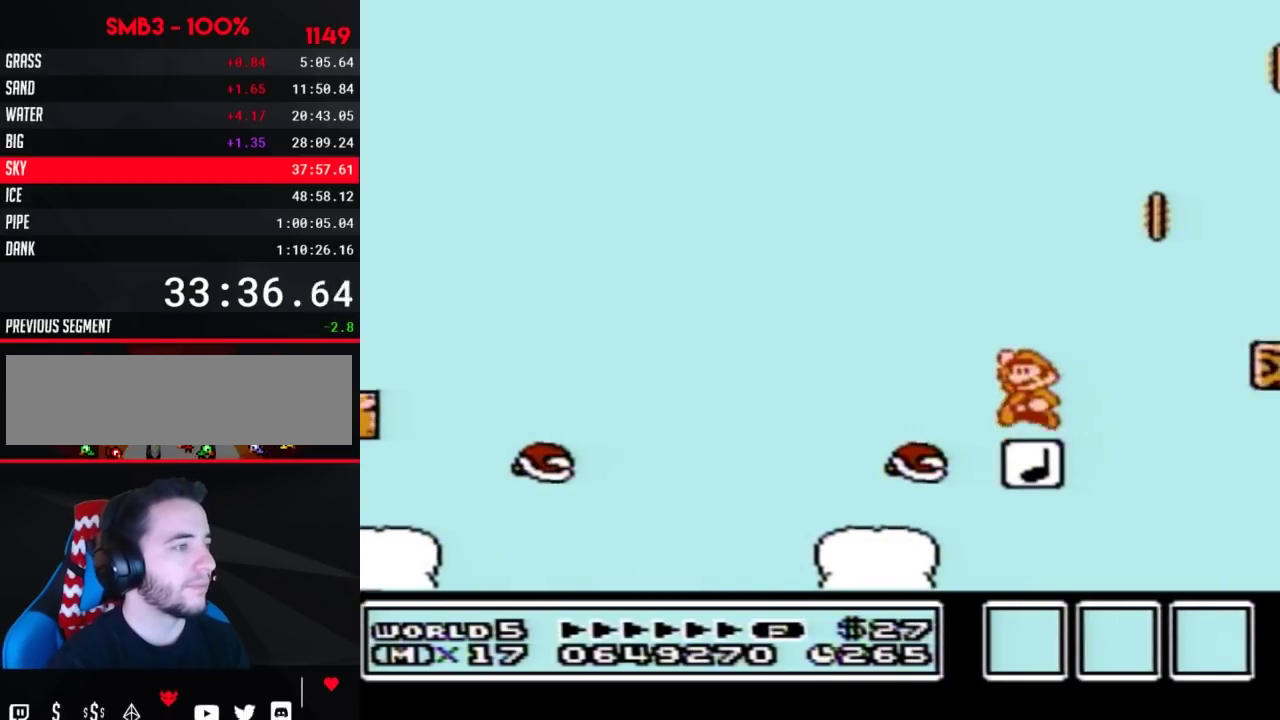
{"buttons": ["B", "DPAD_RIGHT"], "events": [[67, "DPAD_LEFT", "up"], [67, "DPAD_RIGHT", "down"], [133, "DPAD_DOWN", "down"], [167, "DPAD_LEFT", "down"], [167, "DPAD_RIGHT", "up"], [200, "DPAD_DOWN", "up"], [317, "DPAD_LEFT", "up"], [317, "DPAD_RIGHT", "down"]]}
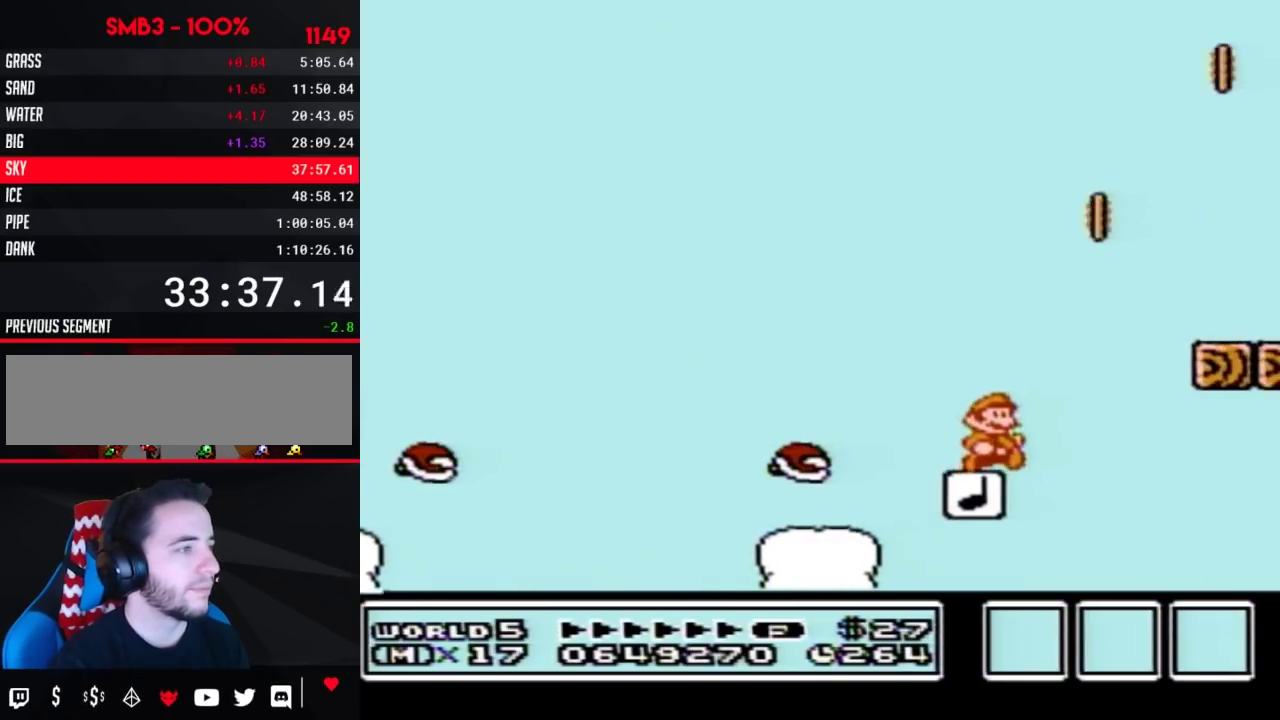
{"buttons": ["B"], "events": [[33, "A", "down"], [417, "DPAD_RIGHT", "up"], [450, "A", "up"]]}
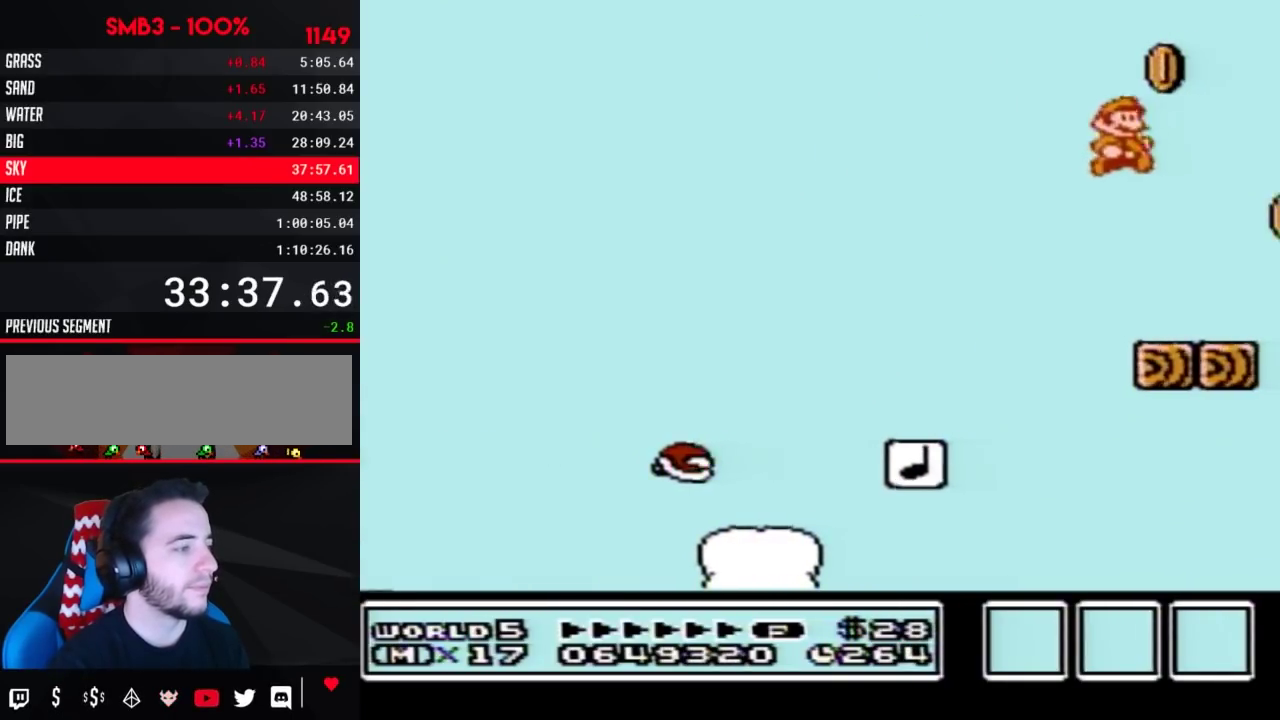
{"buttons": ["A", "B"], "events": [[67, "DPAD_LEFT", "down"], [350, "DPAD_LEFT", "up"], [450, "A", "down"]]}
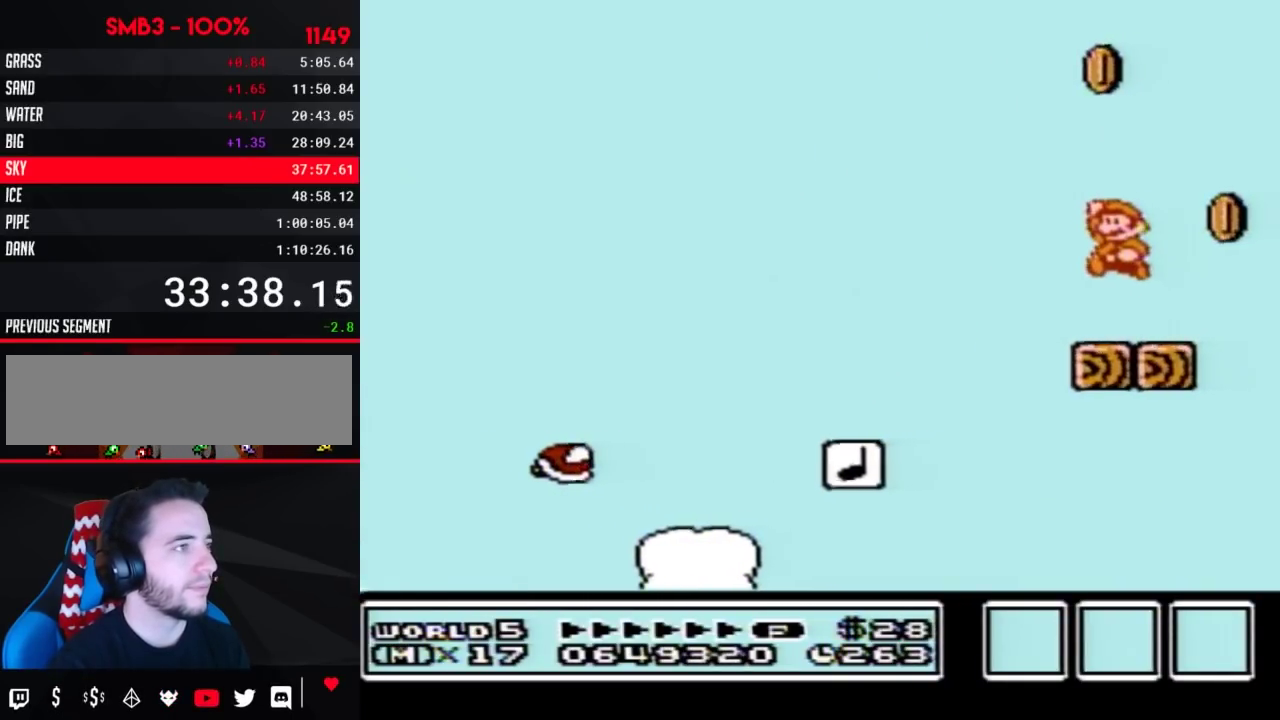
{"buttons": ["B"], "events": [[350, "A", "up"]]}
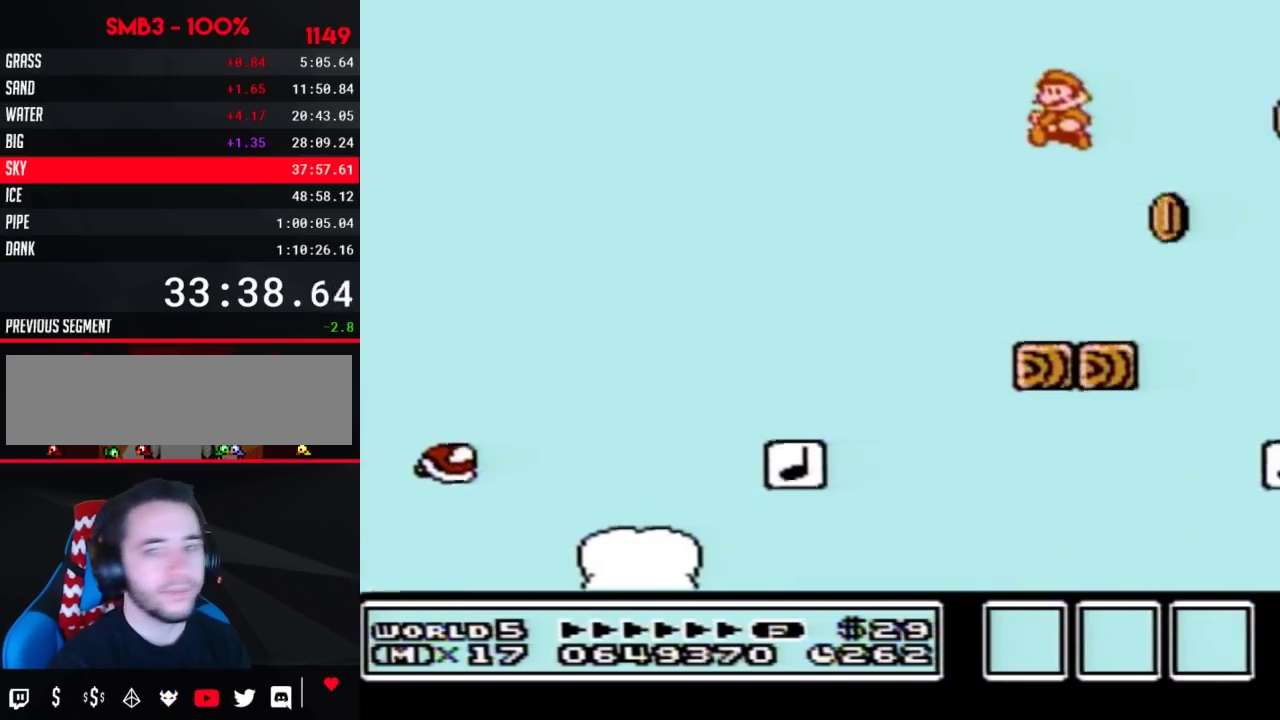
{"buttons": ["DPAD_RIGHT"], "events": [[450, "DPAD_RIGHT", "down"], [483, "B", "up"]]}
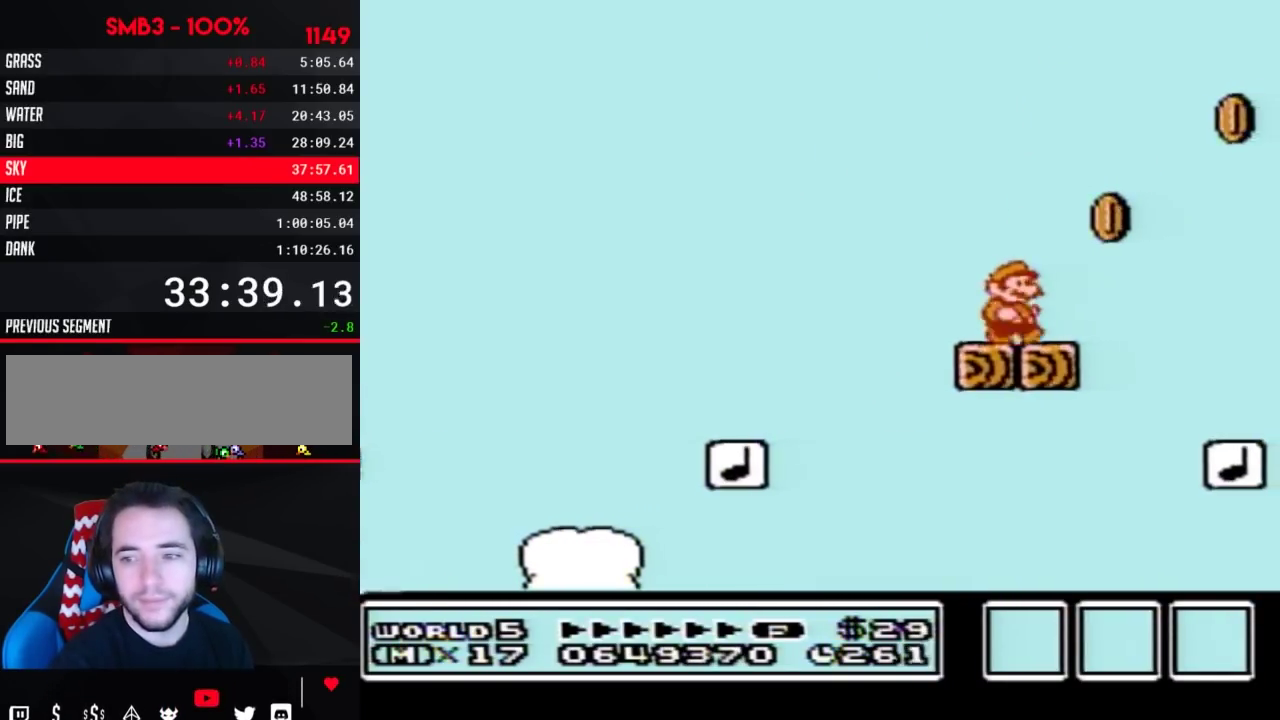
{"buttons": ["B"], "events": [[33, "DPAD_RIGHT", "up"], [67, "B", "down"], [133, "B", "up"], [200, "B", "down"], [283, "B", "up"], [350, "B", "down"]]}
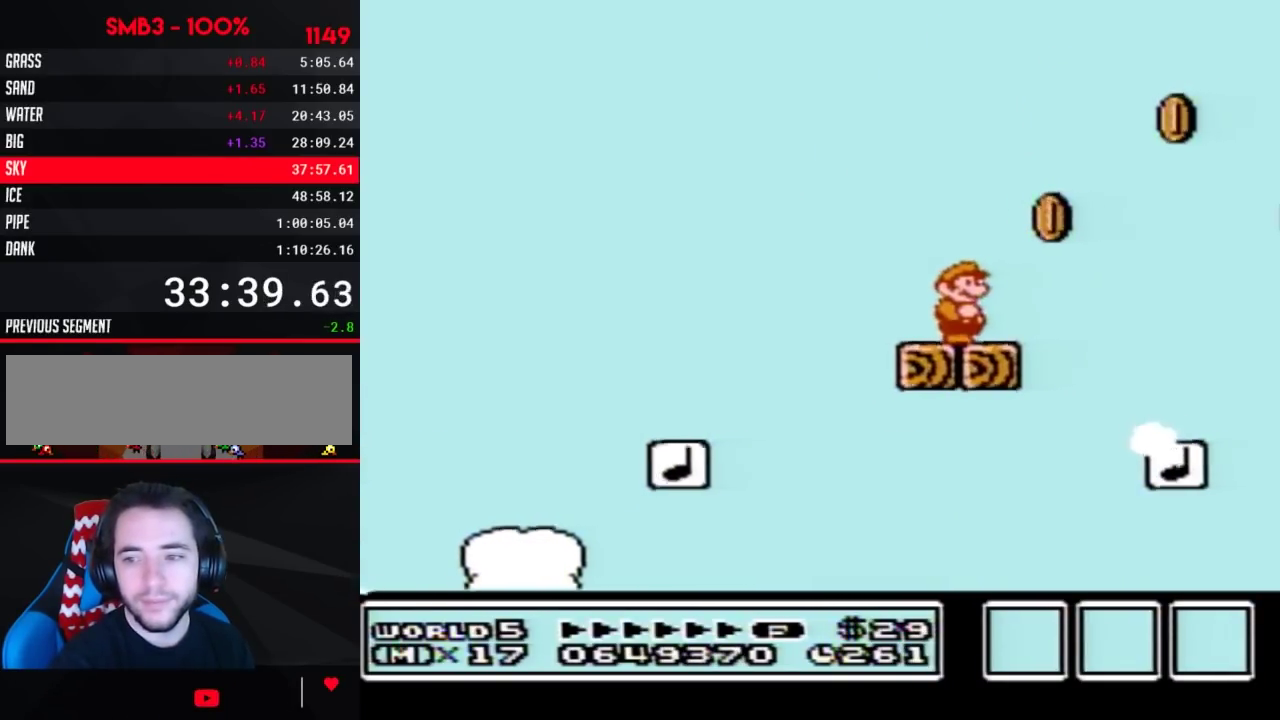
{"buttons": ["B"], "events": [[250, "B", "up"], [317, "B", "down"], [417, "B", "up"], [467, "B", "down"]]}
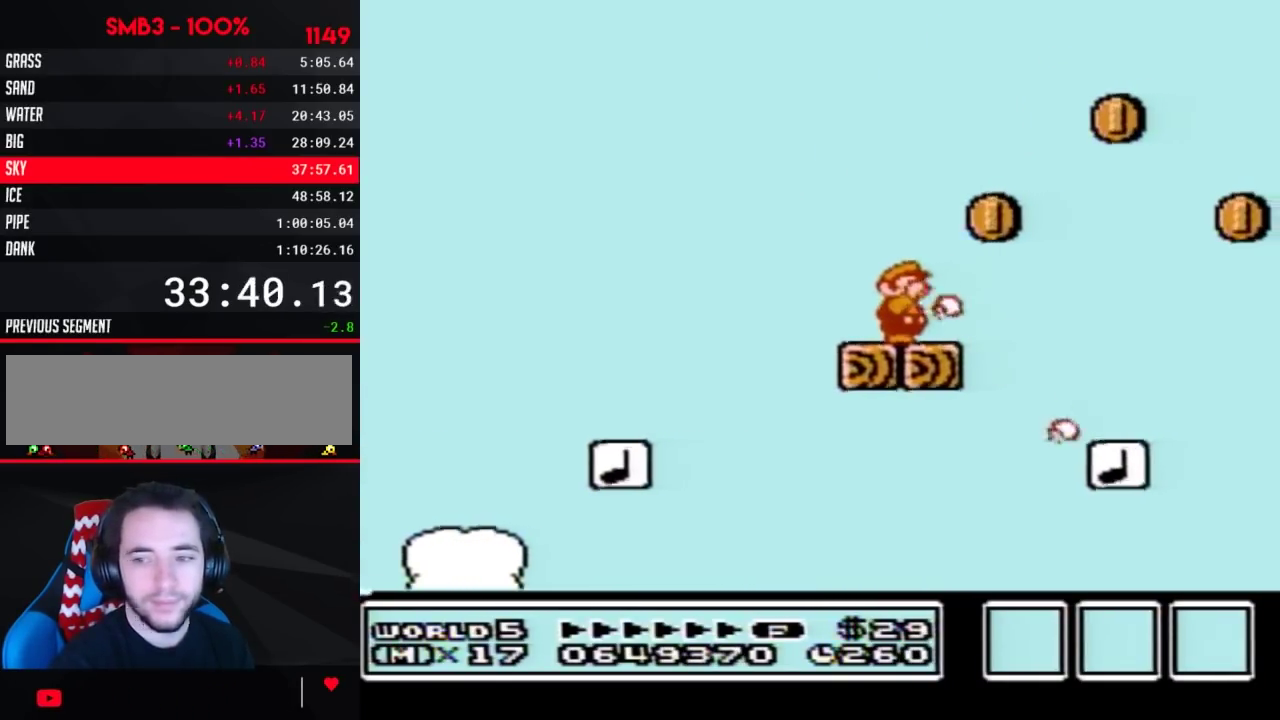
{"buttons": ["B"], "events": []}
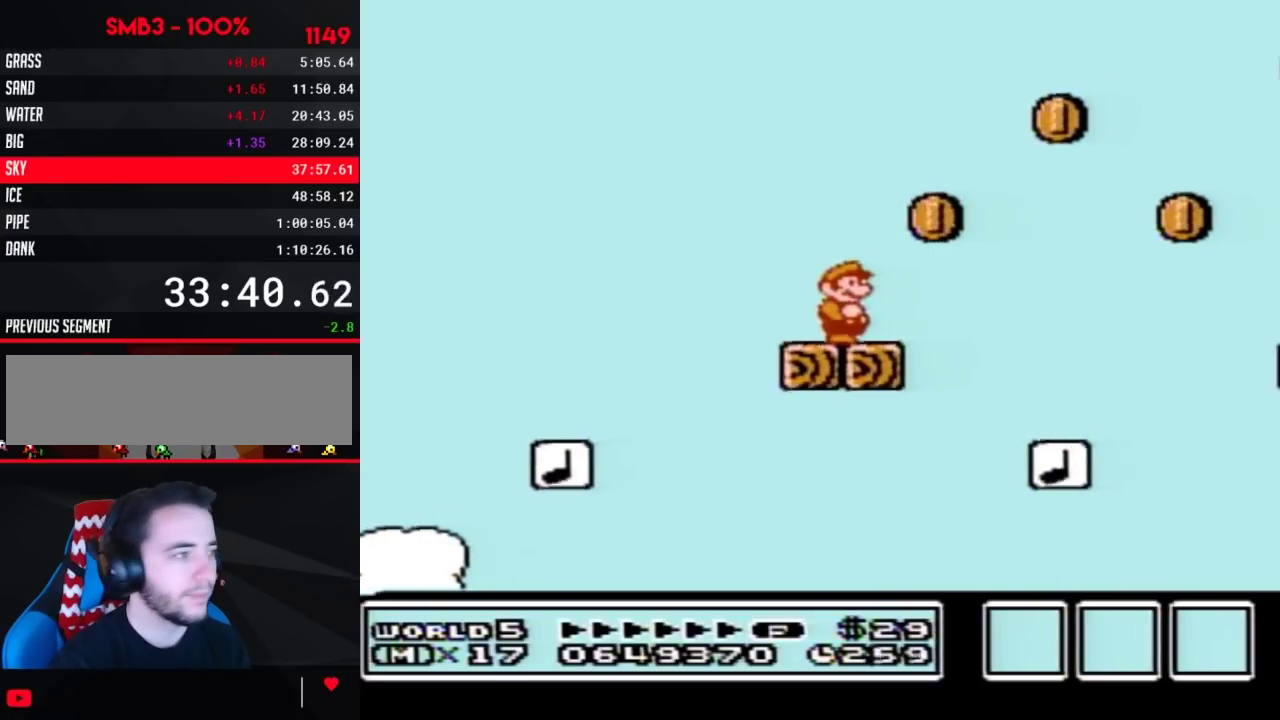
{"buttons": ["B"], "events": []}
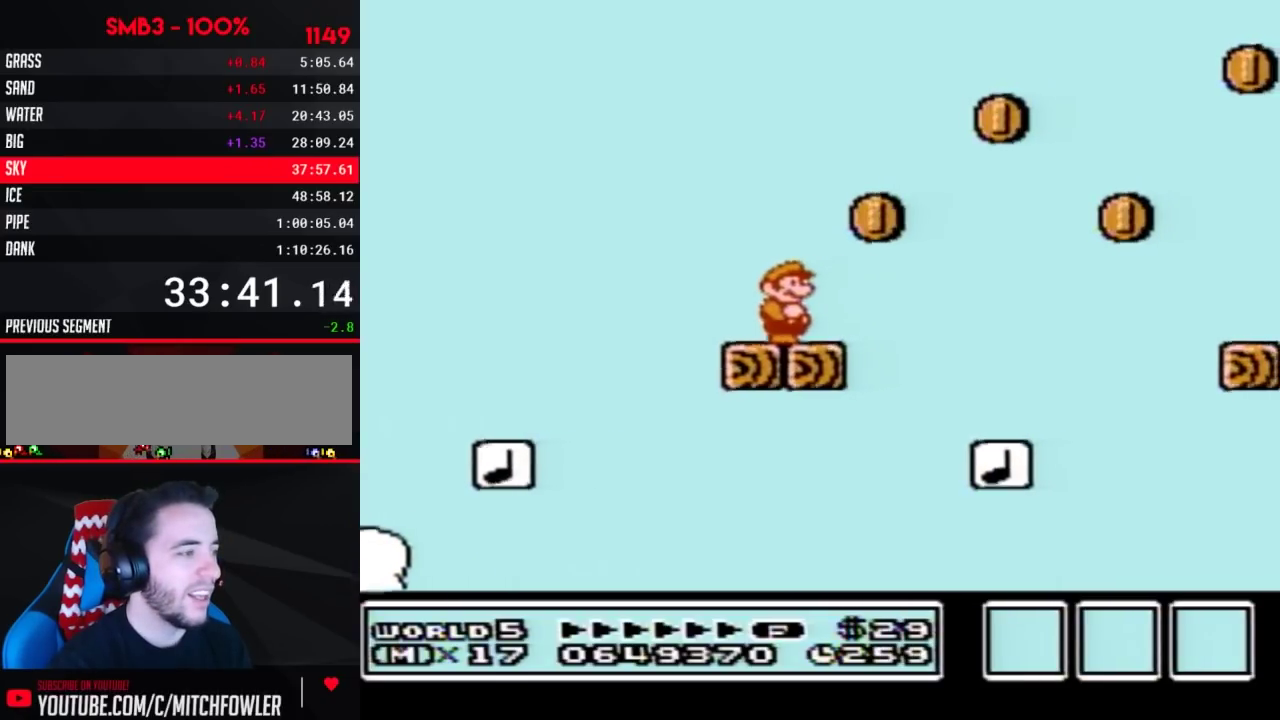
{"buttons": ["A", "B", "DPAD_RIGHT"], "events": [[133, "DPAD_RIGHT", "down"], [383, "A", "down"]]}
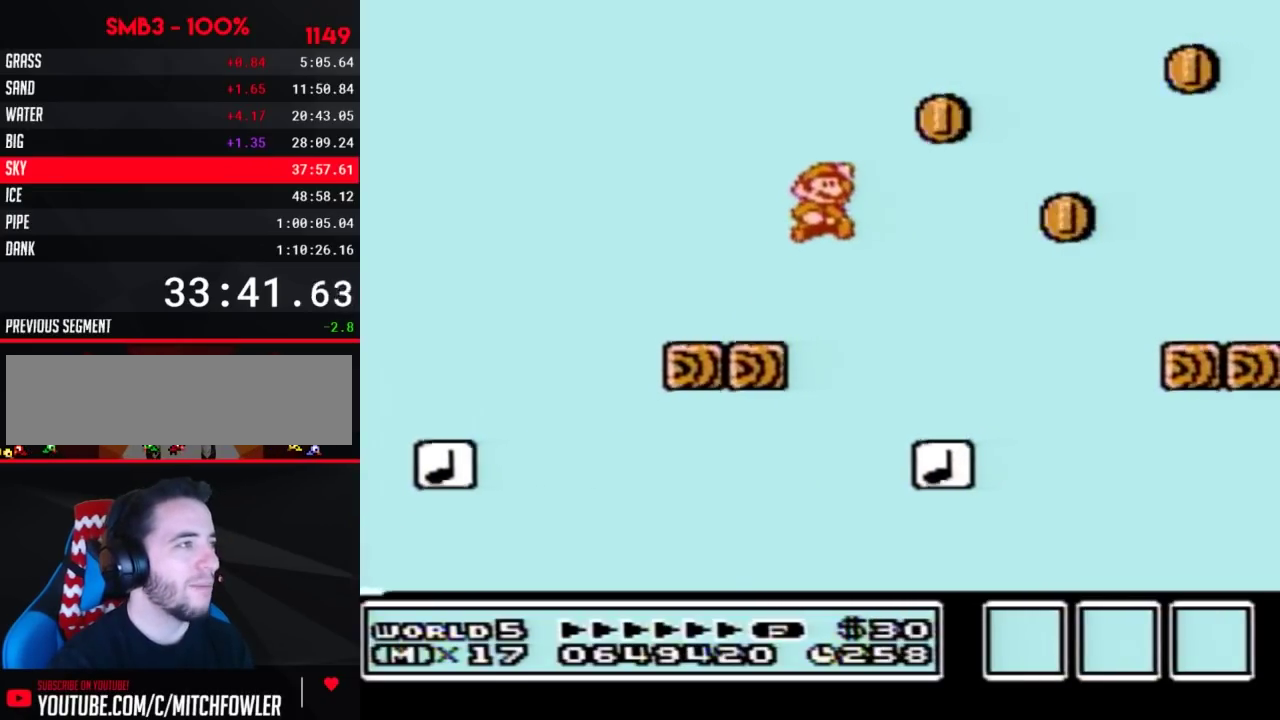
{"buttons": ["B"], "events": [[450, "A", "up"], [500, "DPAD_RIGHT", "up"]]}
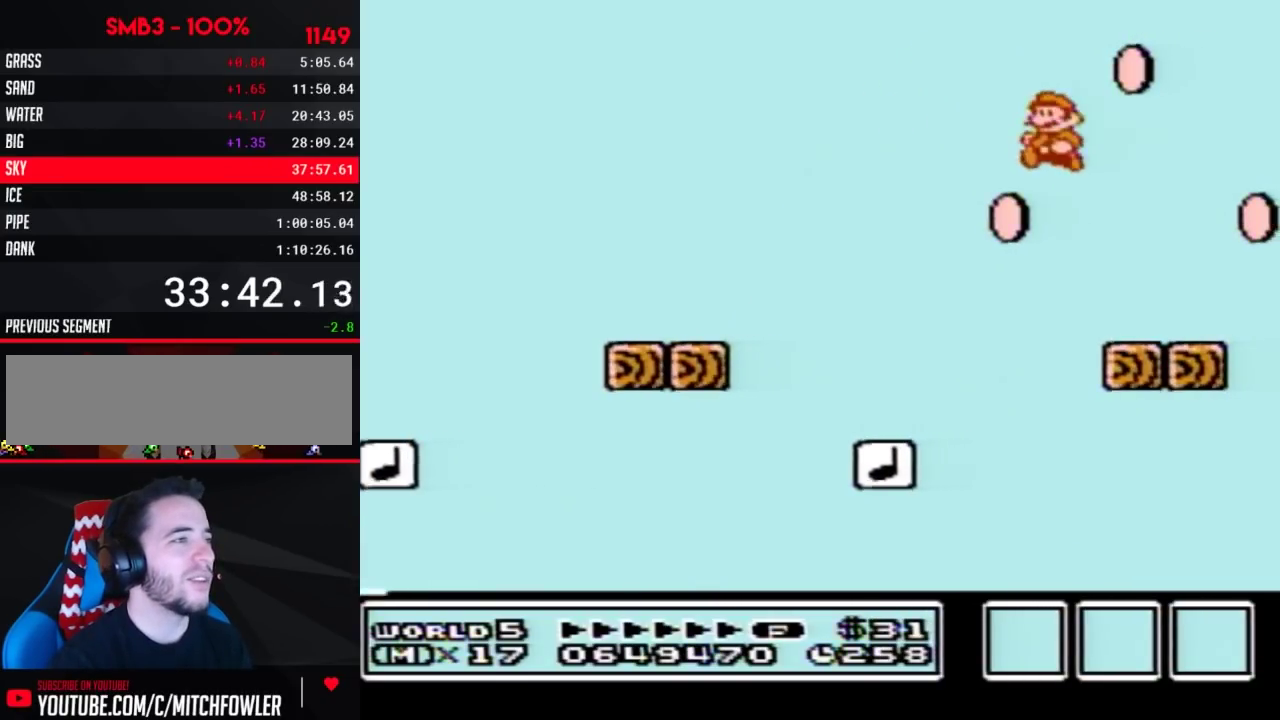
{"buttons": ["B", "DPAD_LEFT"], "events": [[67, "DPAD_LEFT", "down"]]}
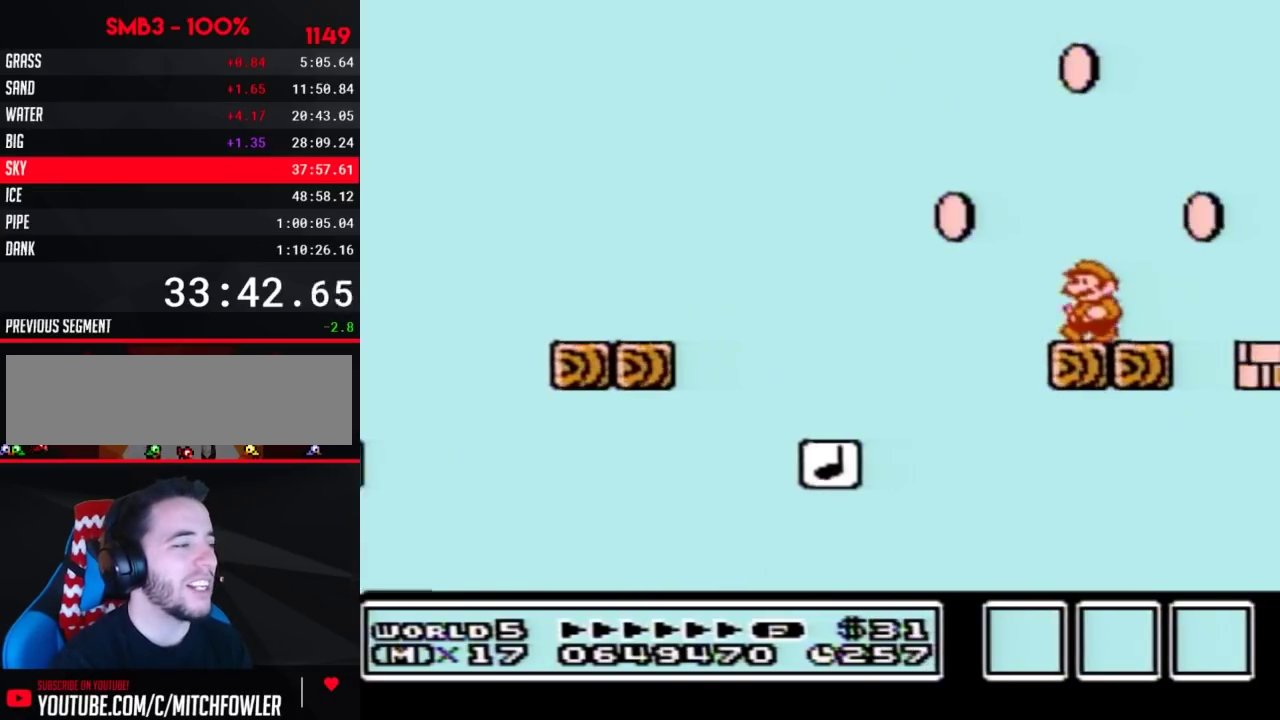
{"buttons": ["B"], "events": [[17, "DPAD_LEFT", "up"]]}
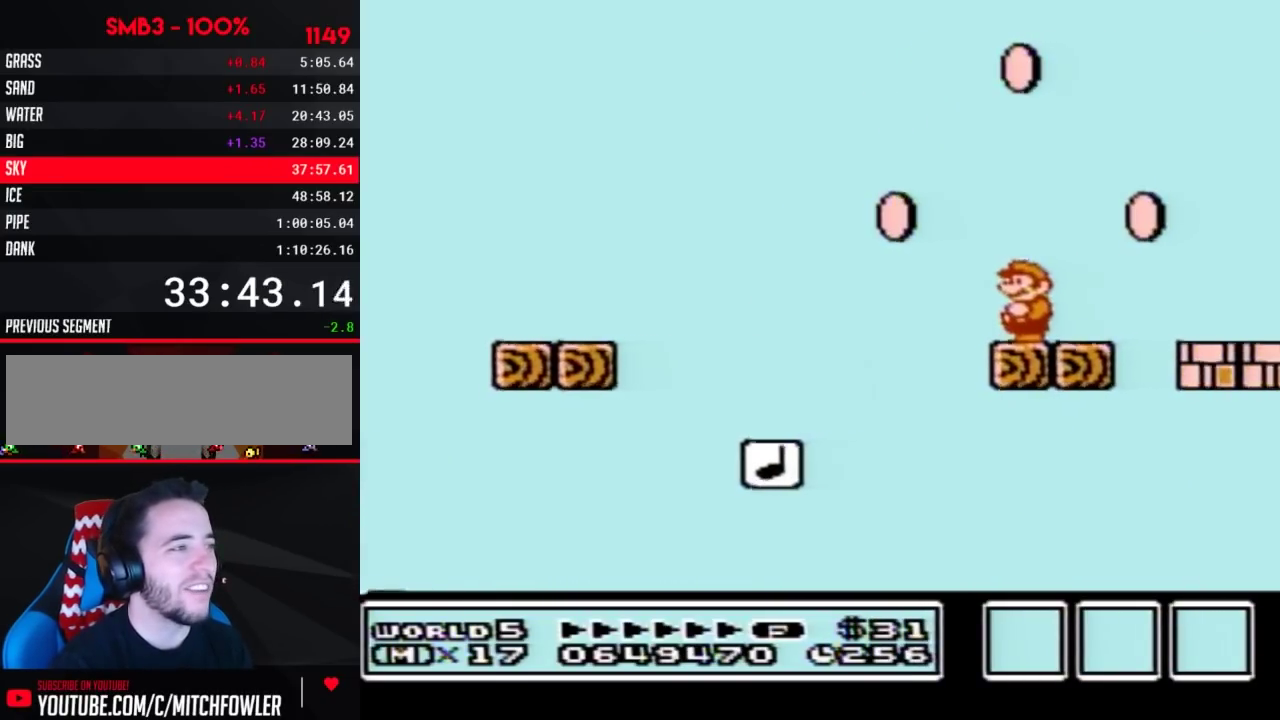
{"buttons": ["B"], "events": []}
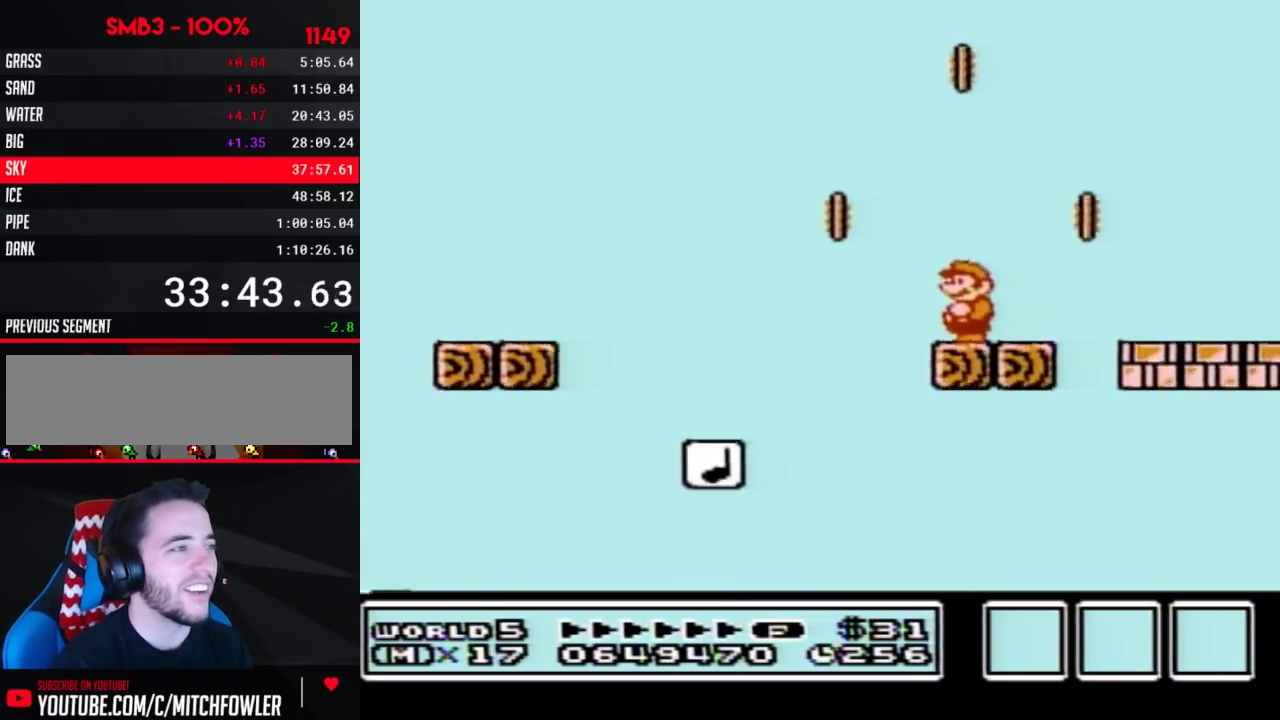
{"buttons": ["B"], "events": []}
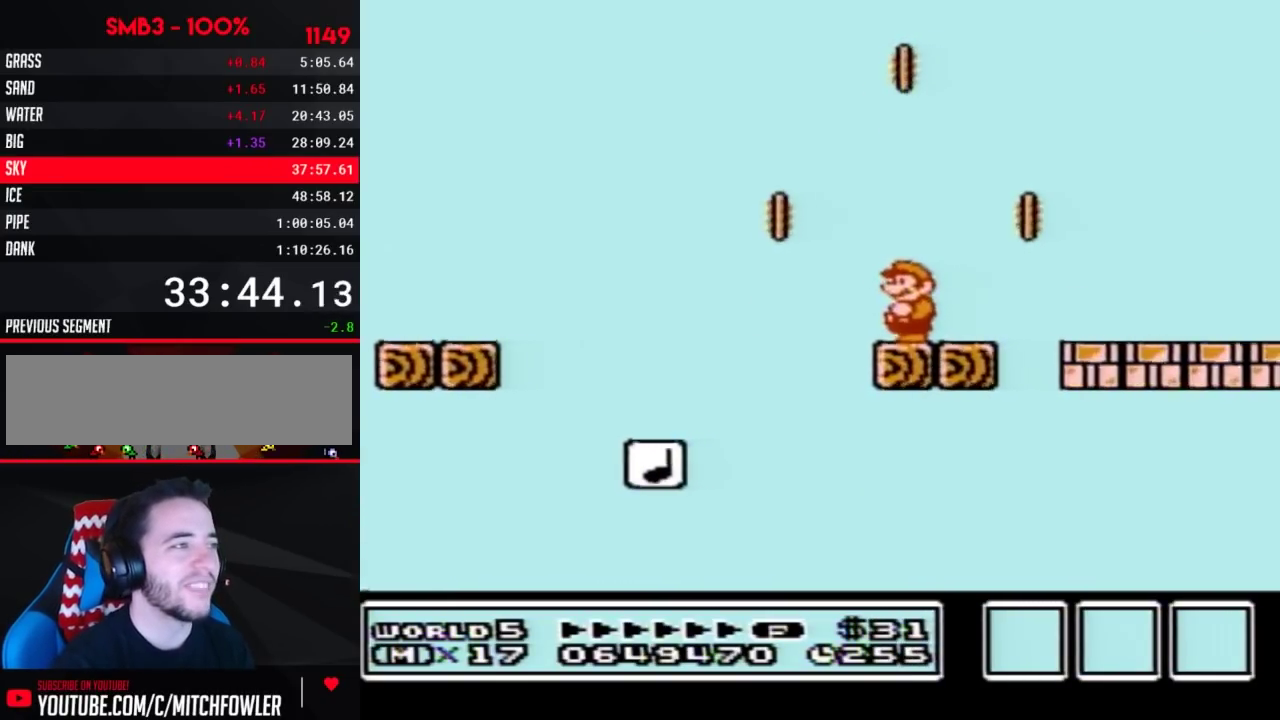
{"buttons": ["B", "DPAD_RIGHT"], "events": [[350, "DPAD_RIGHT", "down"]]}
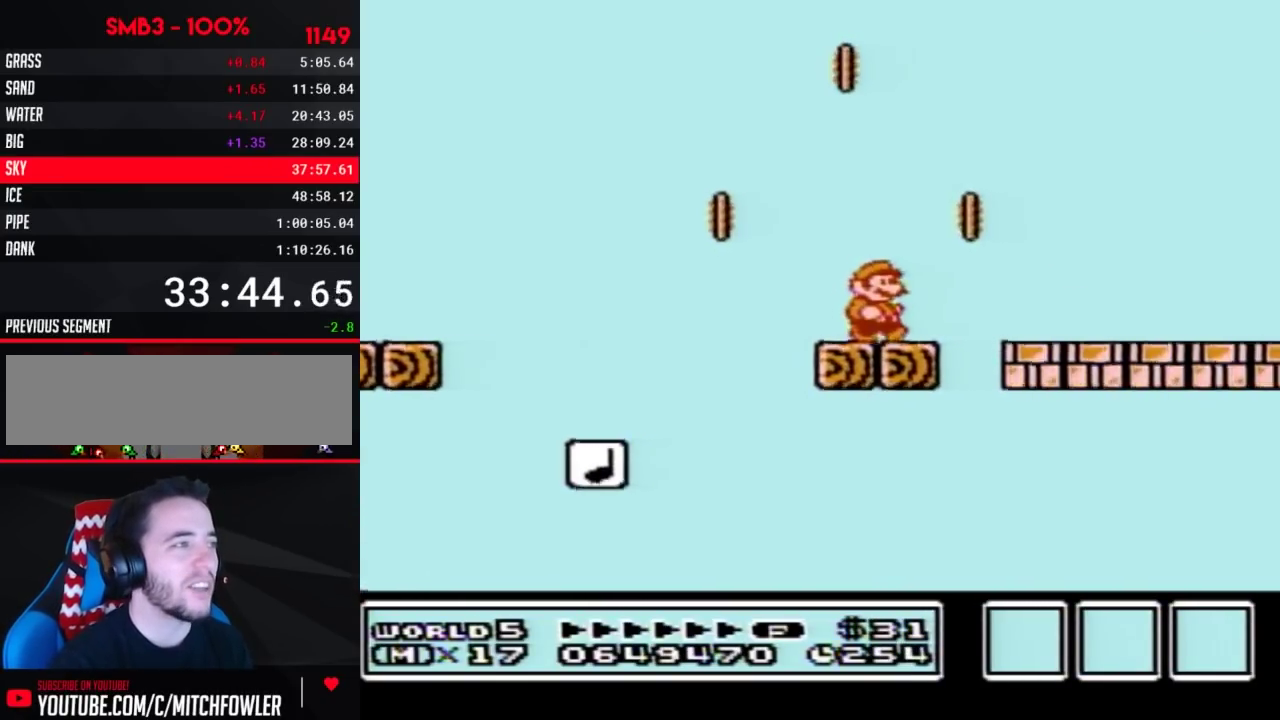
{"buttons": ["B"], "events": [[133, "A", "down"], [267, "A", "up"], [267, "DPAD_RIGHT", "up"]]}
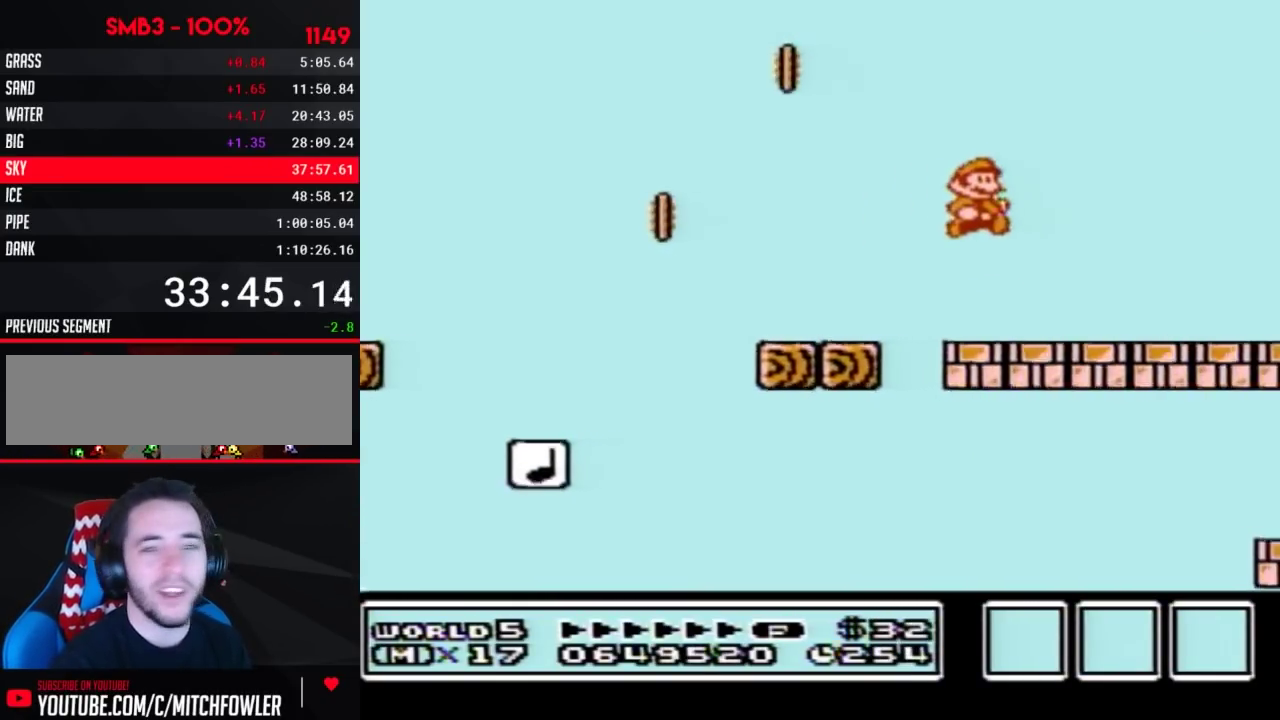
{"buttons": ["DPAD_RIGHT"], "events": [[233, "DPAD_LEFT", "down"], [417, "DPAD_LEFT", "up"], [483, "B", "up"], [500, "DPAD_RIGHT", "down"]]}
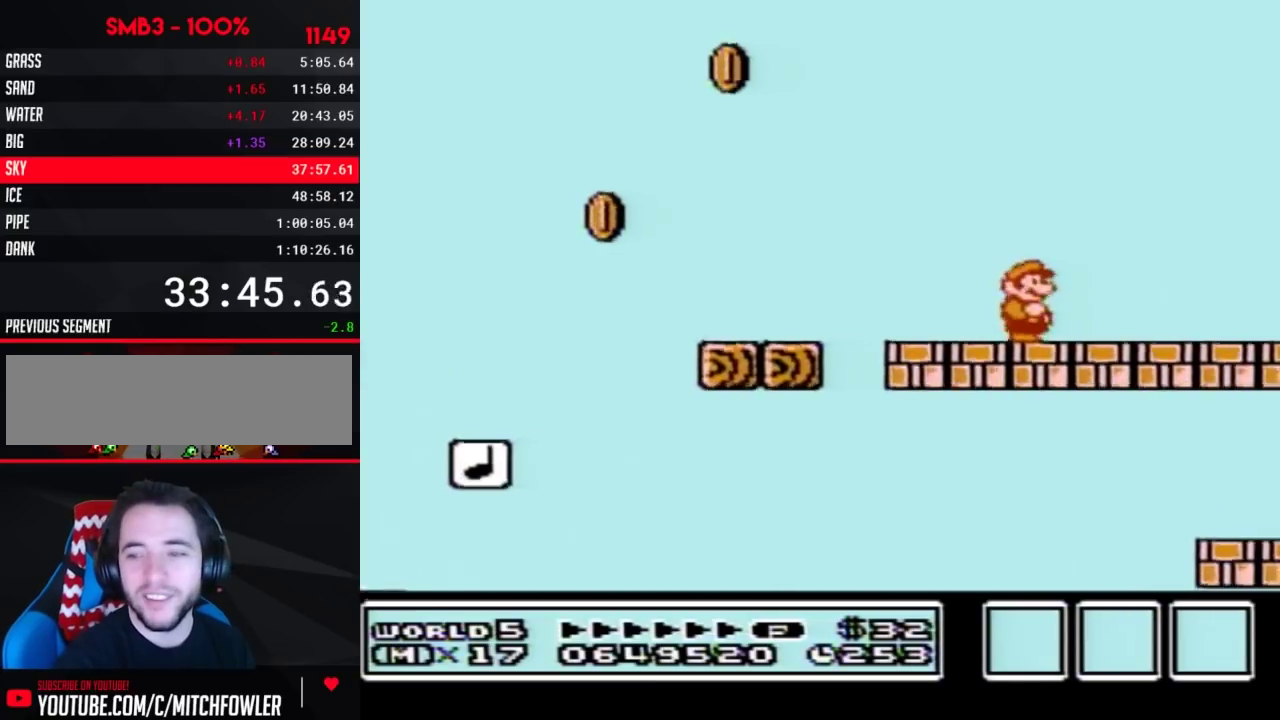
{"buttons": ["B"], "events": [[133, "B", "down"], [133, "DPAD_RIGHT", "up"], [217, "B", "up"], [317, "B", "down"], [383, "B", "up"], [483, "B", "down"]]}
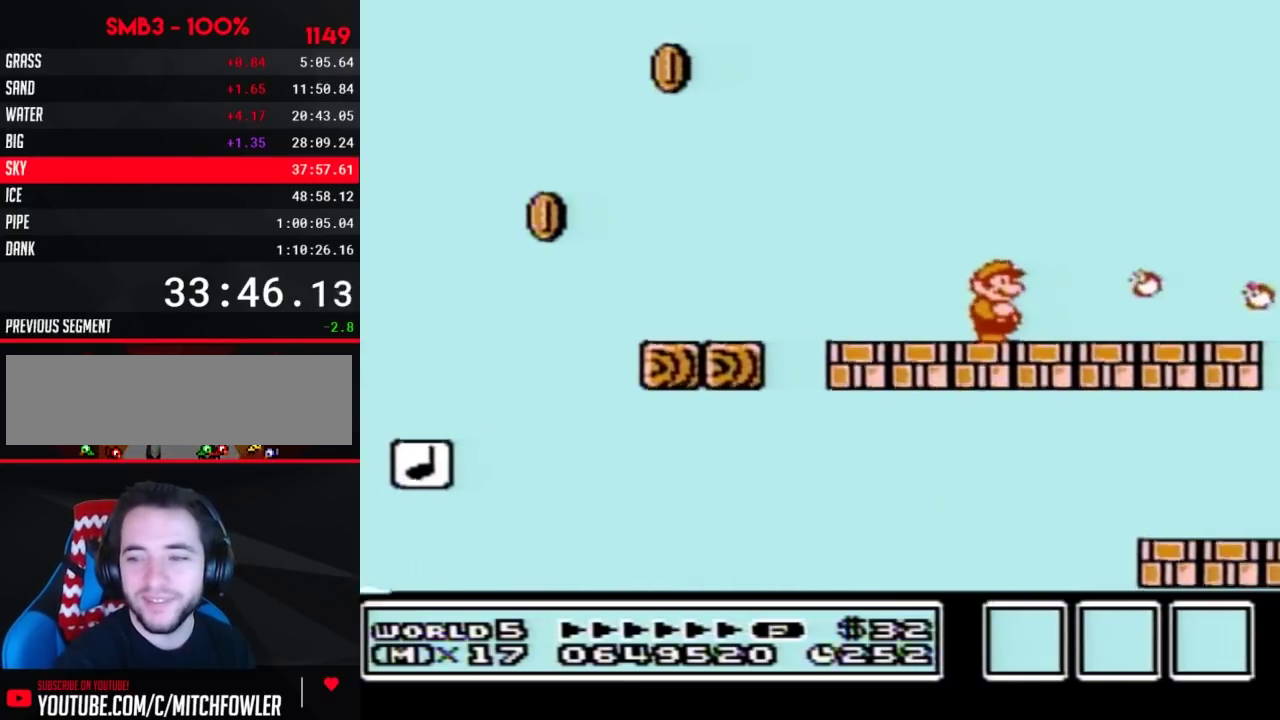
{"buttons": ["B"], "events": [[67, "B", "up"], [133, "B", "down"], [233, "B", "up"], [317, "B", "down"], [383, "B", "up"], [483, "B", "down"]]}
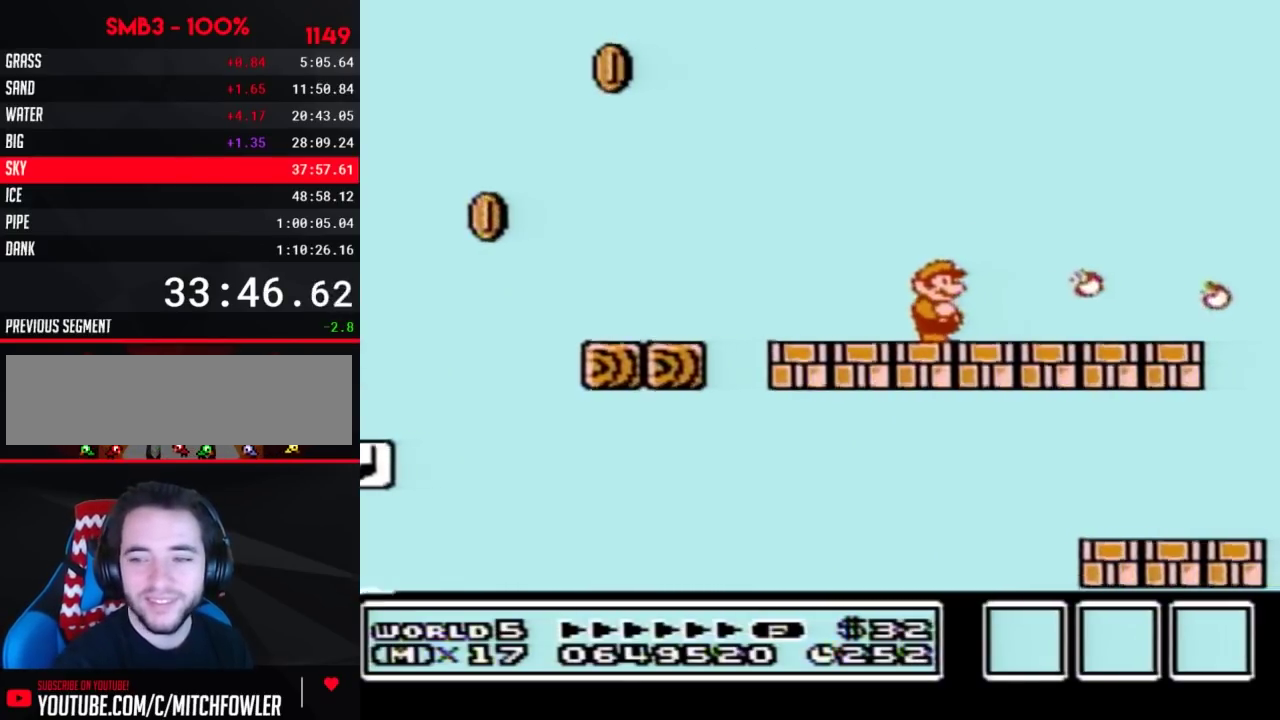
{"buttons": ["B", "DPAD_RIGHT"], "events": [[67, "B", "up"], [133, "B", "down"], [250, "DPAD_RIGHT", "down"], [283, "B", "up"], [350, "B", "down"]]}
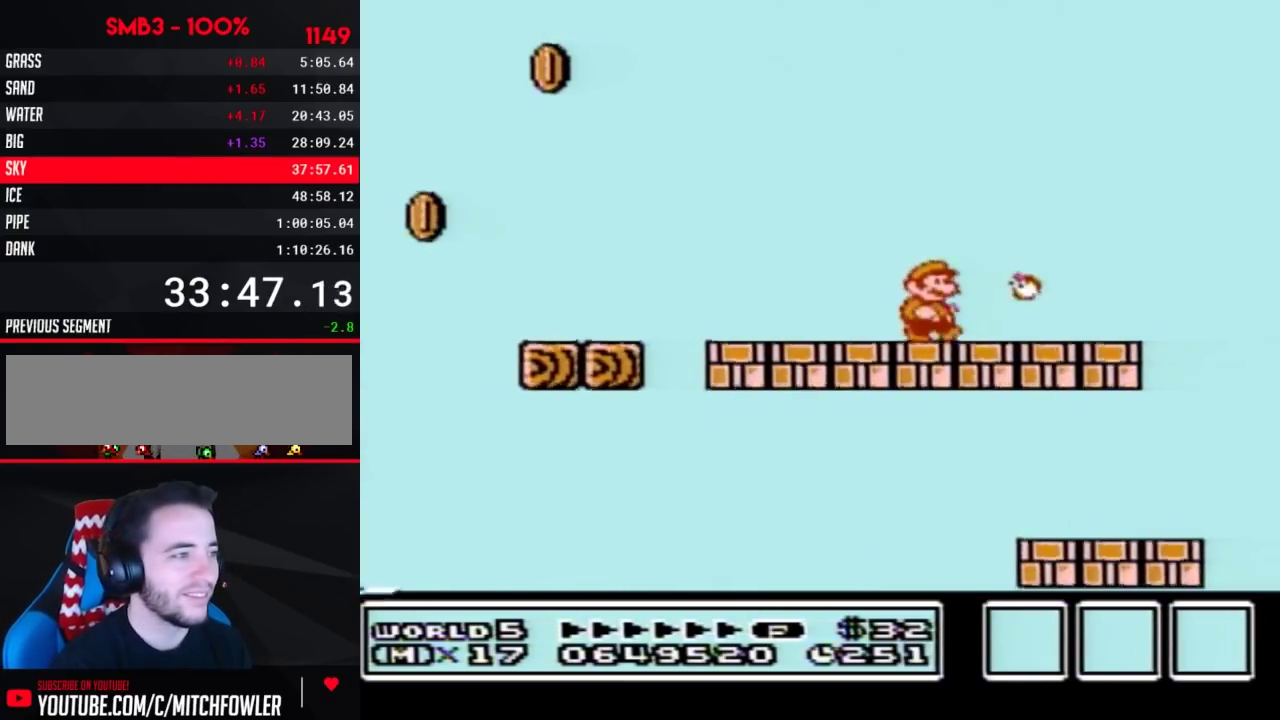
{"buttons": ["B", "DPAD_LEFT"], "events": [[250, "DPAD_RIGHT", "up"], [350, "DPAD_LEFT", "down"]]}
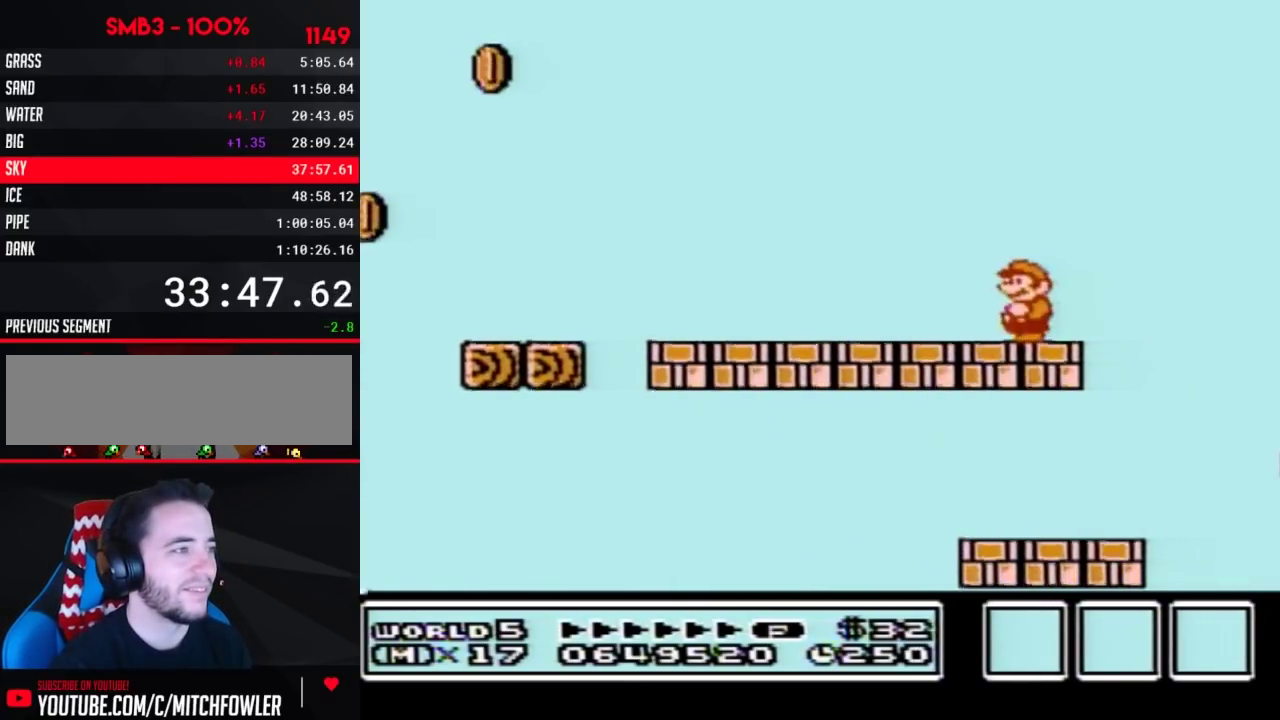
{"buttons": ["B"], "events": [[33, "DPAD_LEFT", "up"], [133, "DPAD_RIGHT", "down"], [200, "B", "up"], [217, "DPAD_RIGHT", "up"], [283, "B", "down"], [350, "B", "up"], [417, "B", "down"]]}
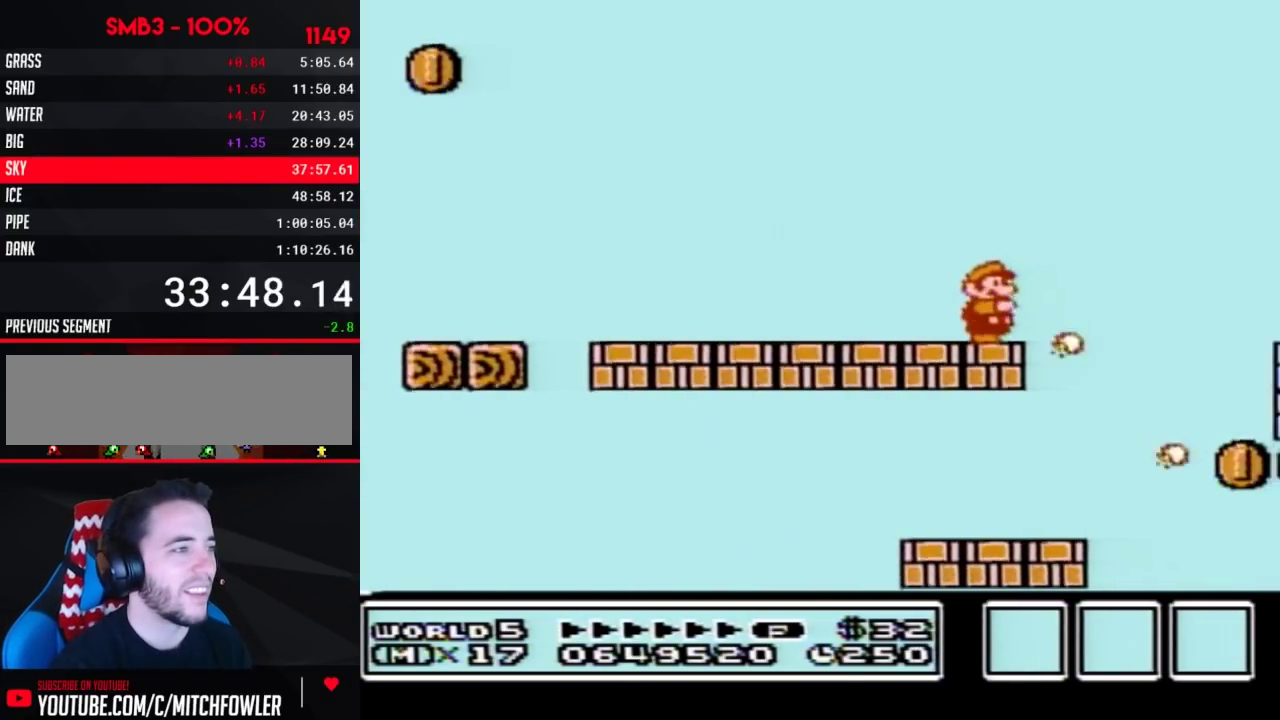
{"buttons": ["B", "DPAD_RIGHT"], "events": [[383, "DPAD_RIGHT", "down"]]}
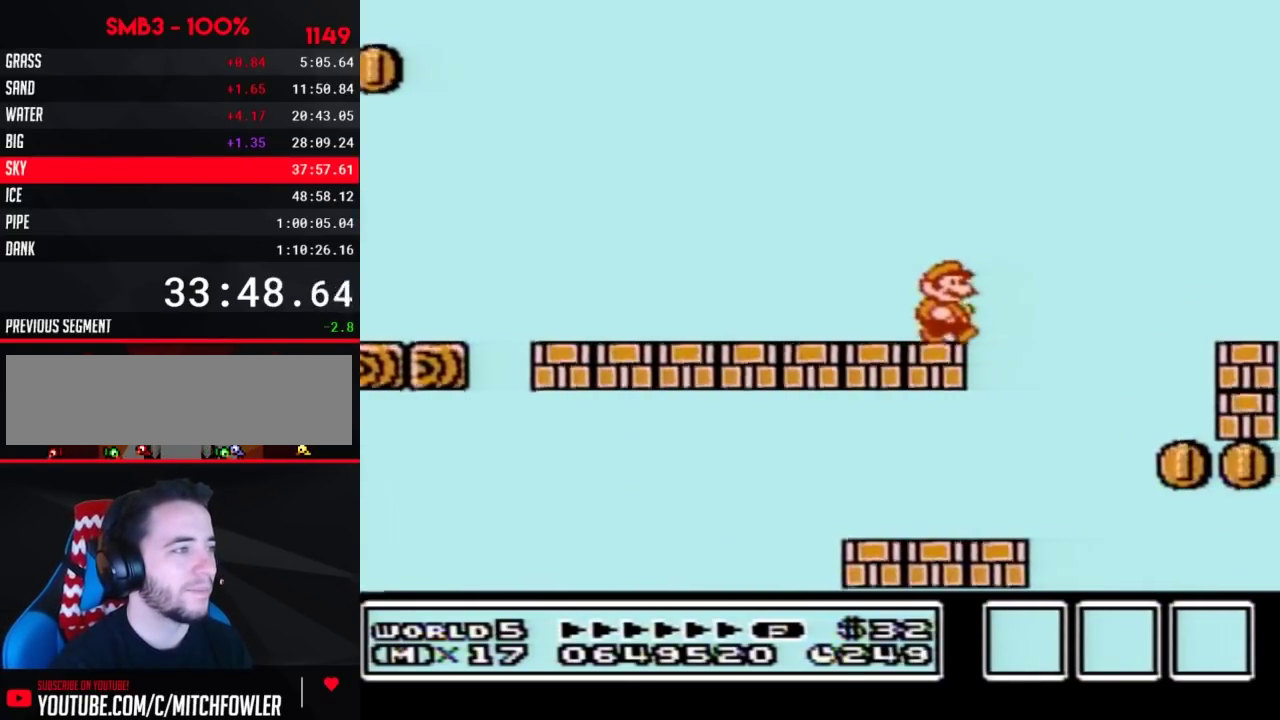
{"buttons": ["B", "DPAD_RIGHT"], "events": [[67, "A", "down"], [417, "A", "up"]]}
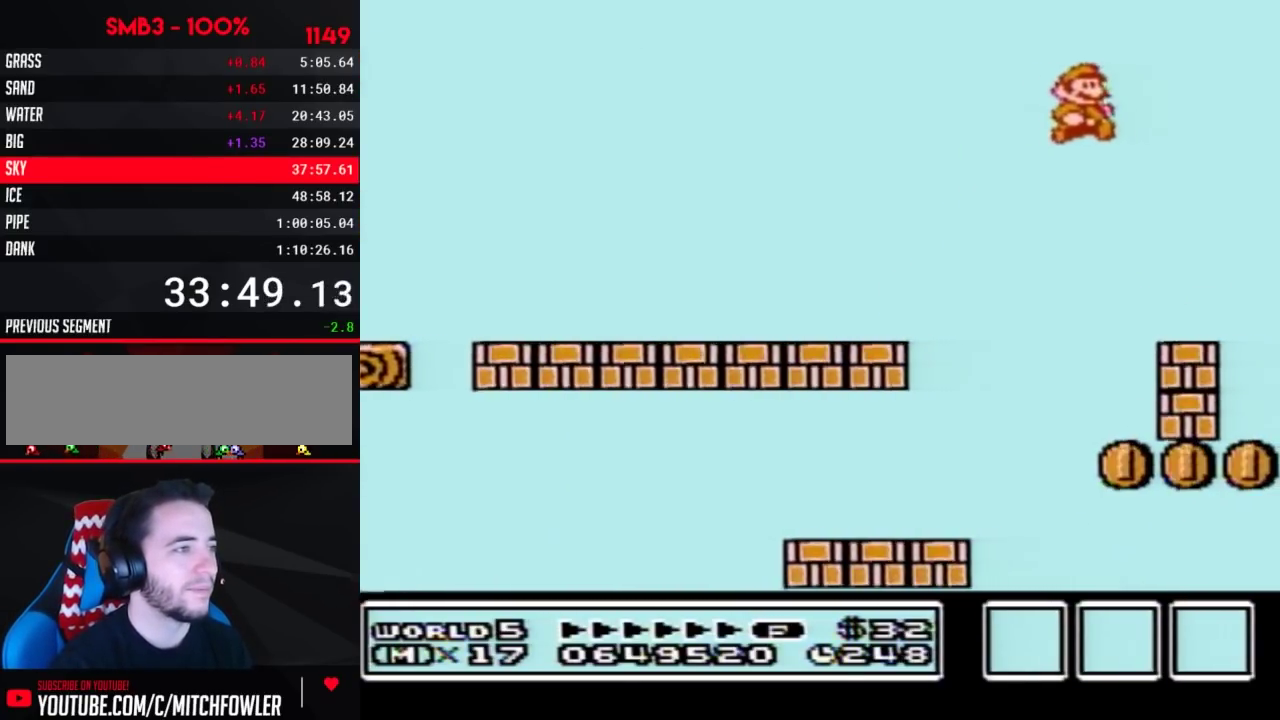
{"buttons": ["B"], "events": [[17, "DPAD_RIGHT", "up"], [100, "DPAD_LEFT", "down"], [467, "DPAD_LEFT", "up"]]}
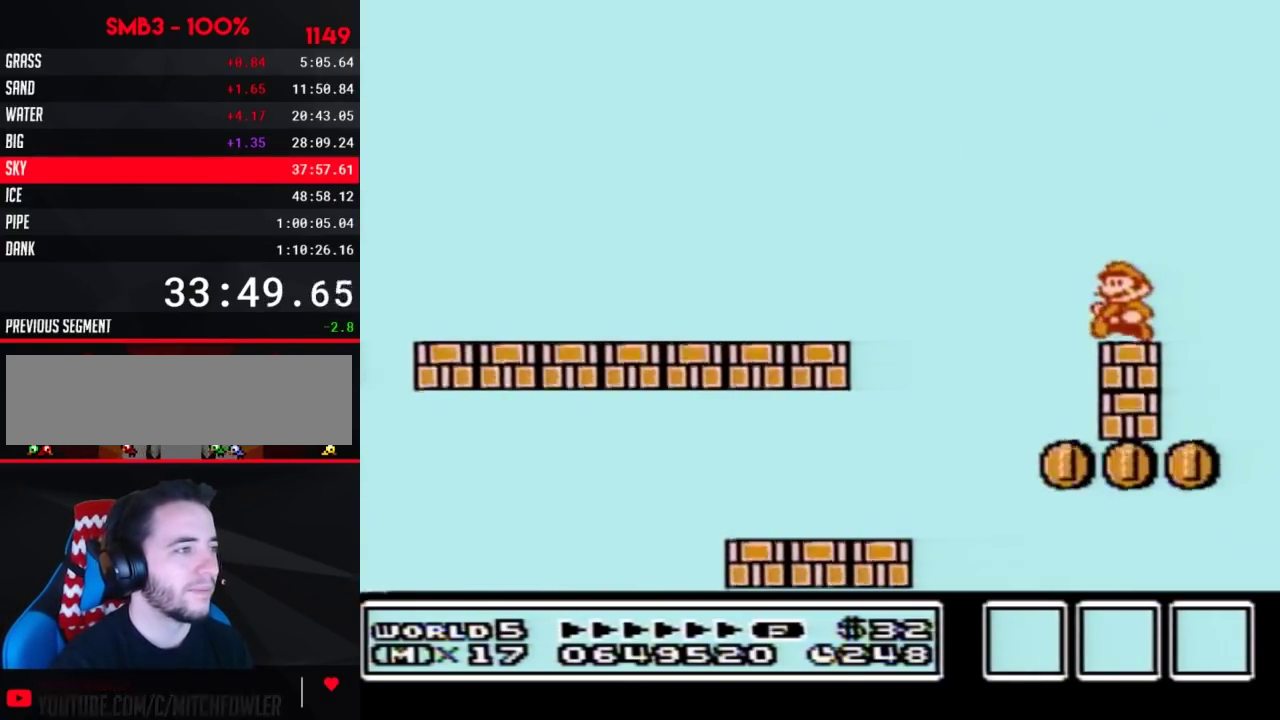
{"buttons": ["B"], "events": []}